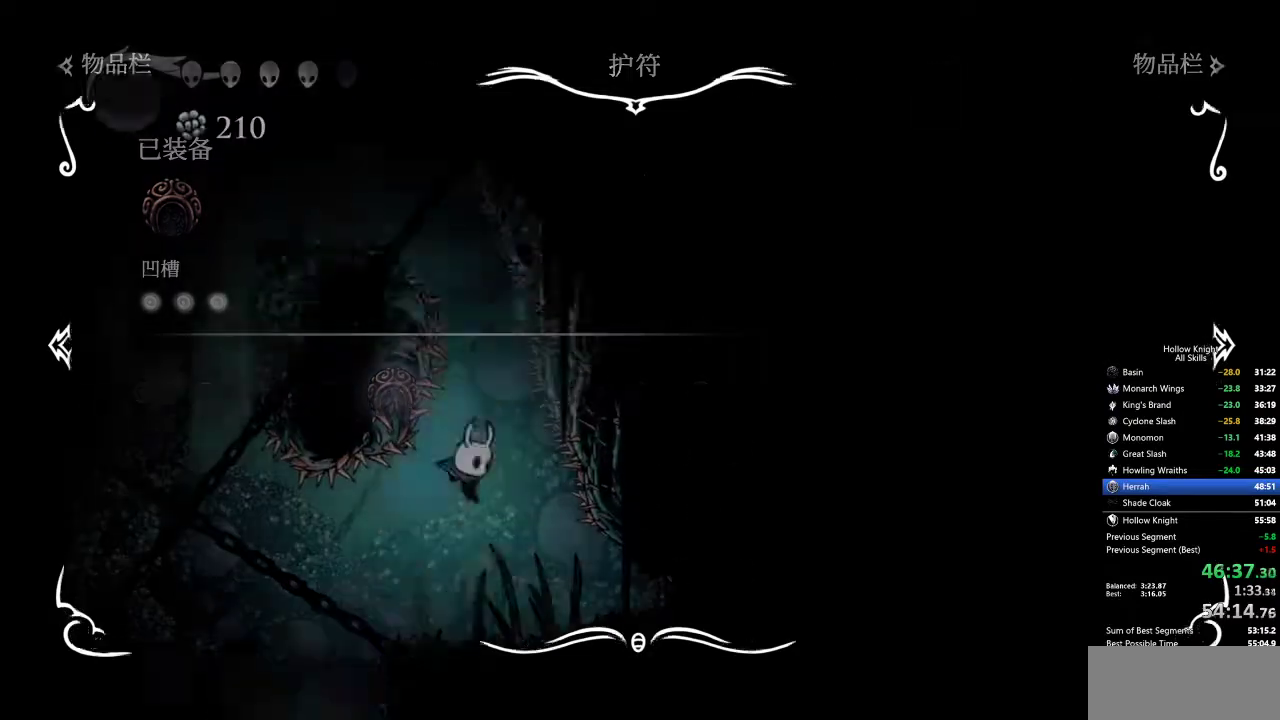
Gameplay with keyboard; each line is a JSON object with the keys held at the frame after it. "events" lists presses ("down") and releases ("up") of "cdash", "dash", "dnail", "down", "heal", "inv", "jump", "left", "nail", "right", "spell" and "up" between this image and that frame as [ms after this image, input, new state], when the widget could be followed in between. No other keys are recorded. Mouse input is not recorded. Key names are as the overlay labels them; some are game actions (e.g. jump) rather than physical keys.
{"keys": ["left"], "events": [[67, "left", "down"]]}
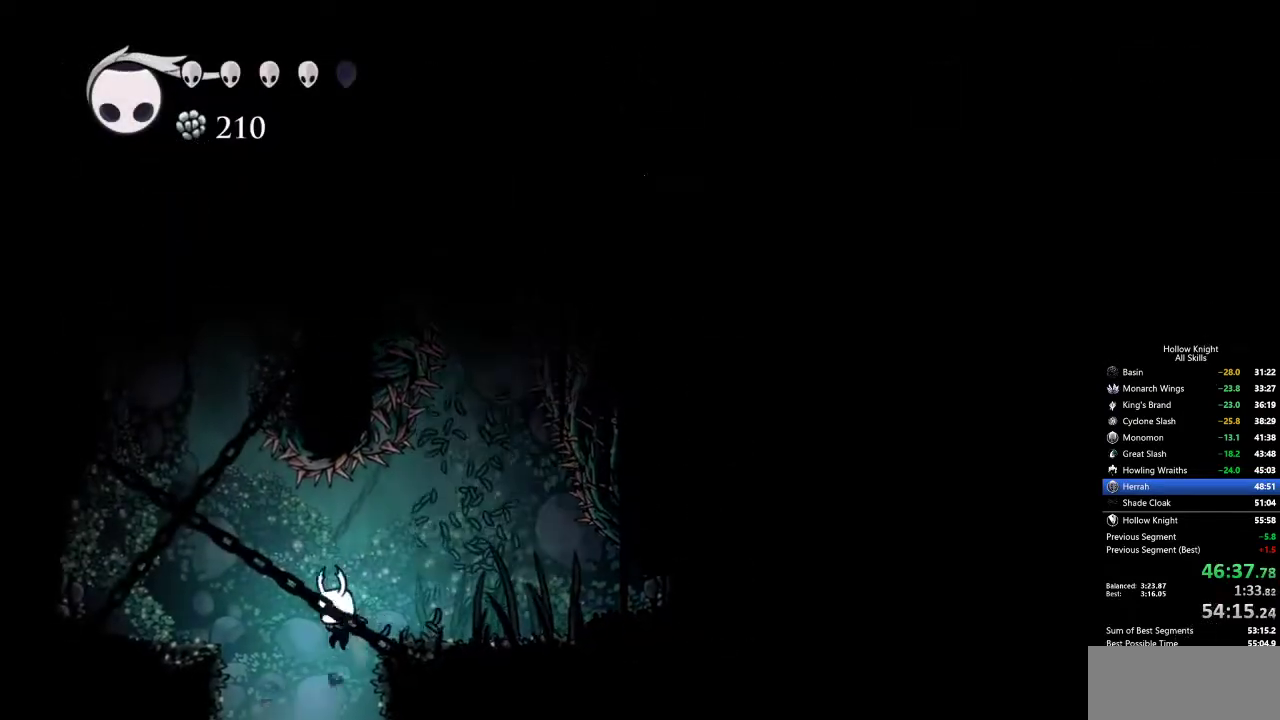
{"keys": [], "events": [[33, "left", "up"], [33, "right", "down"], [133, "right", "up"]]}
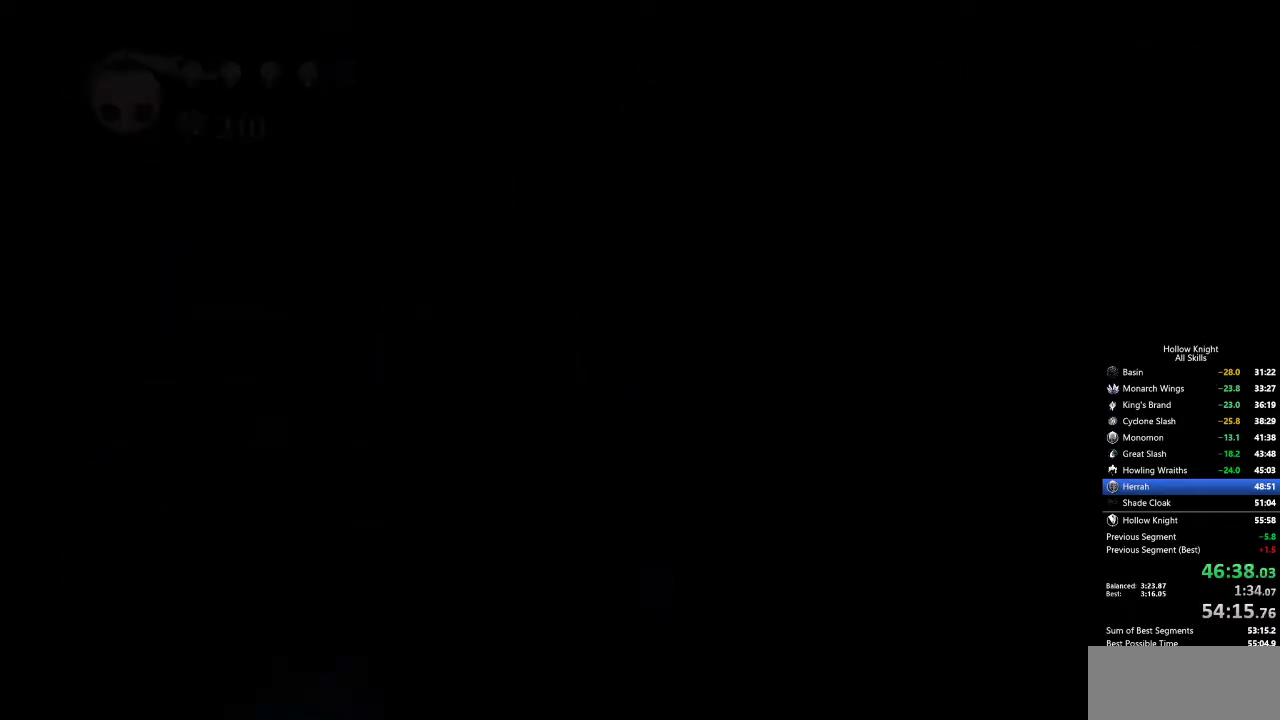
{"keys": ["right"], "events": [[317, "right", "down"]]}
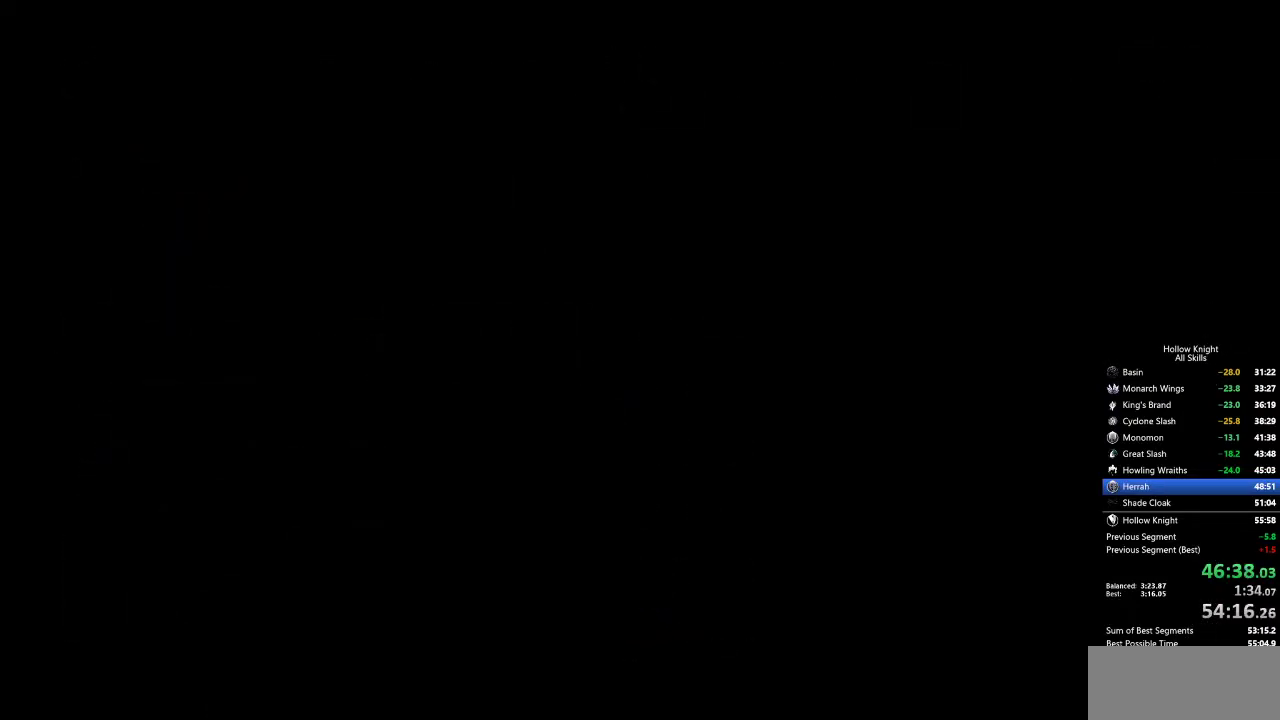
{"keys": ["right"], "events": []}
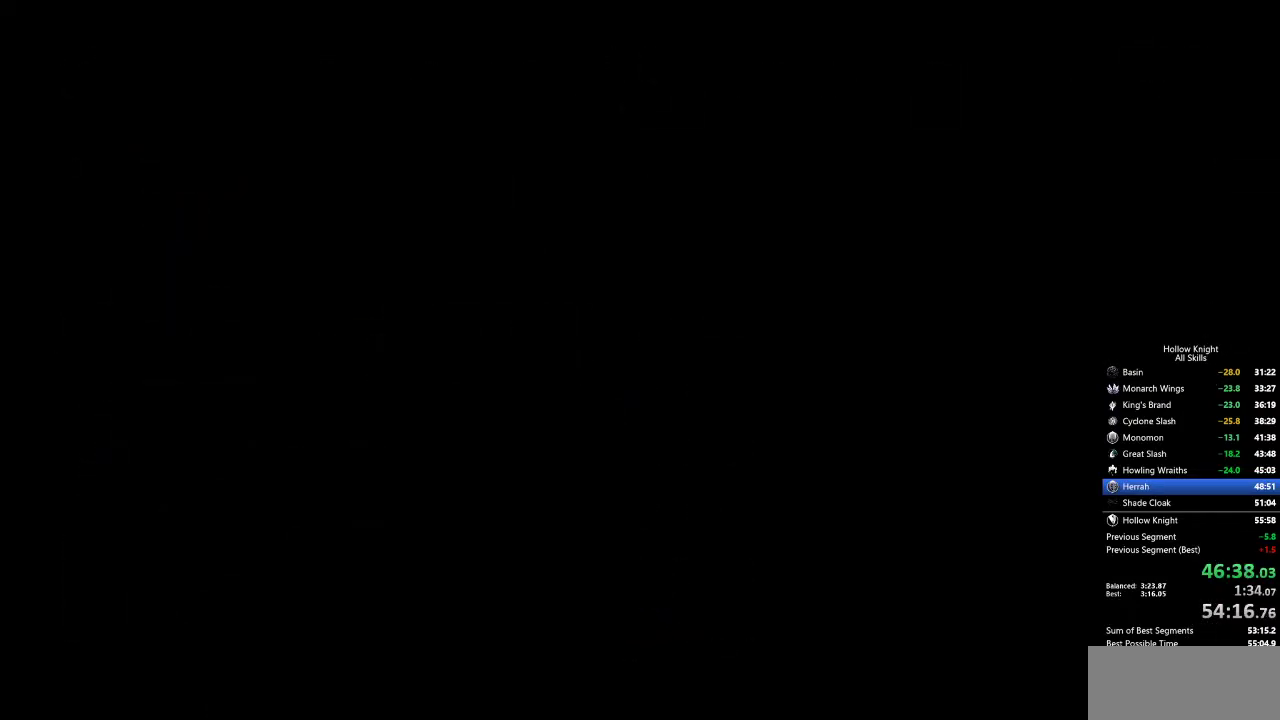
{"keys": ["right"], "events": []}
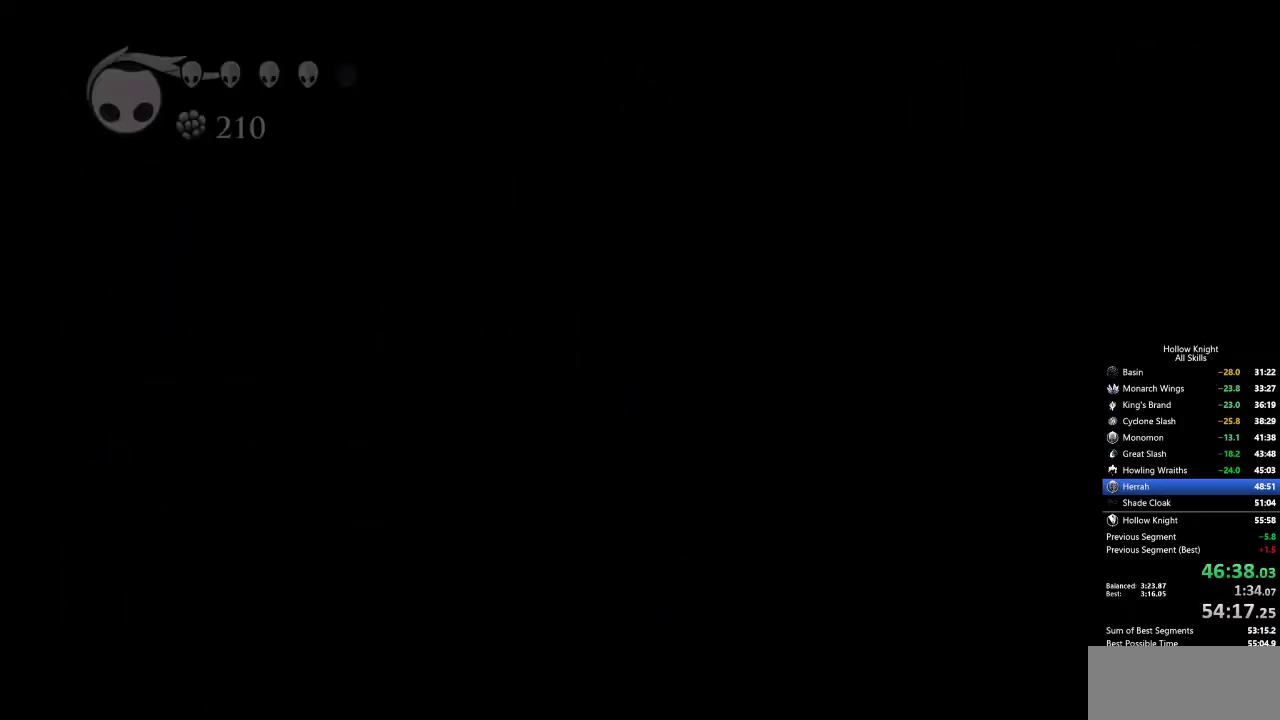
{"keys": ["right"], "events": []}
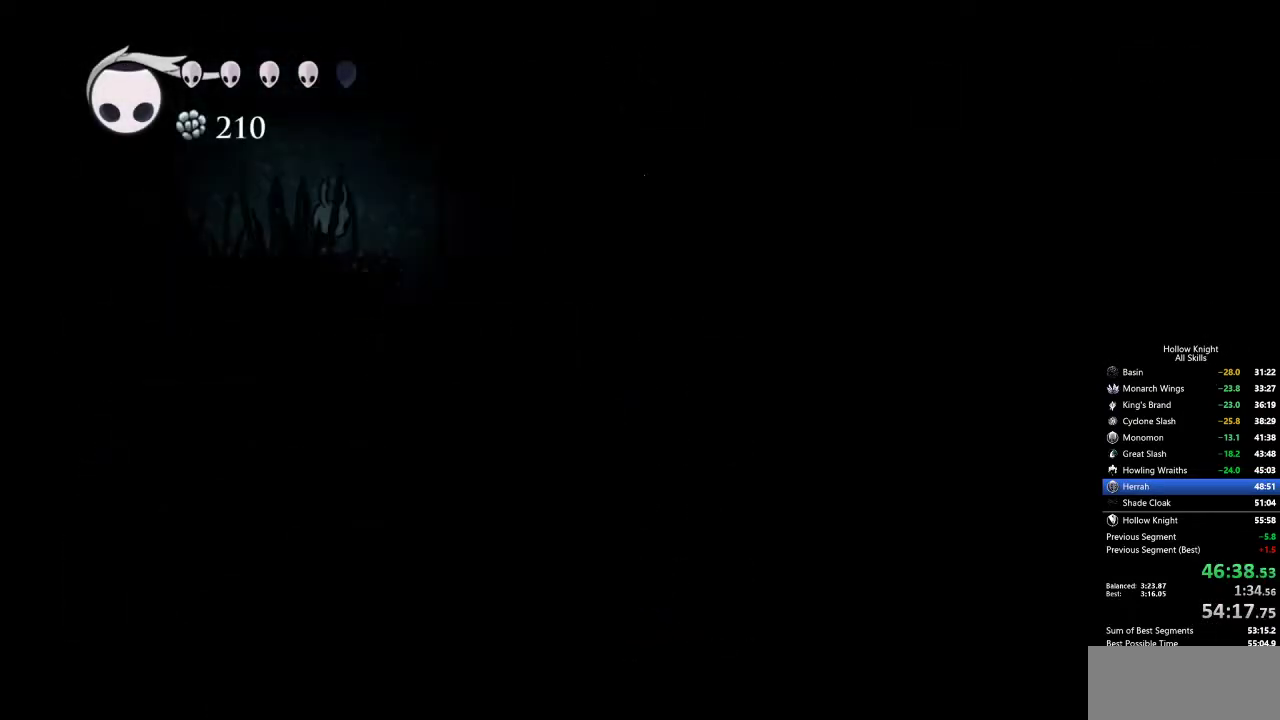
{"keys": [], "events": [[317, "right", "up"]]}
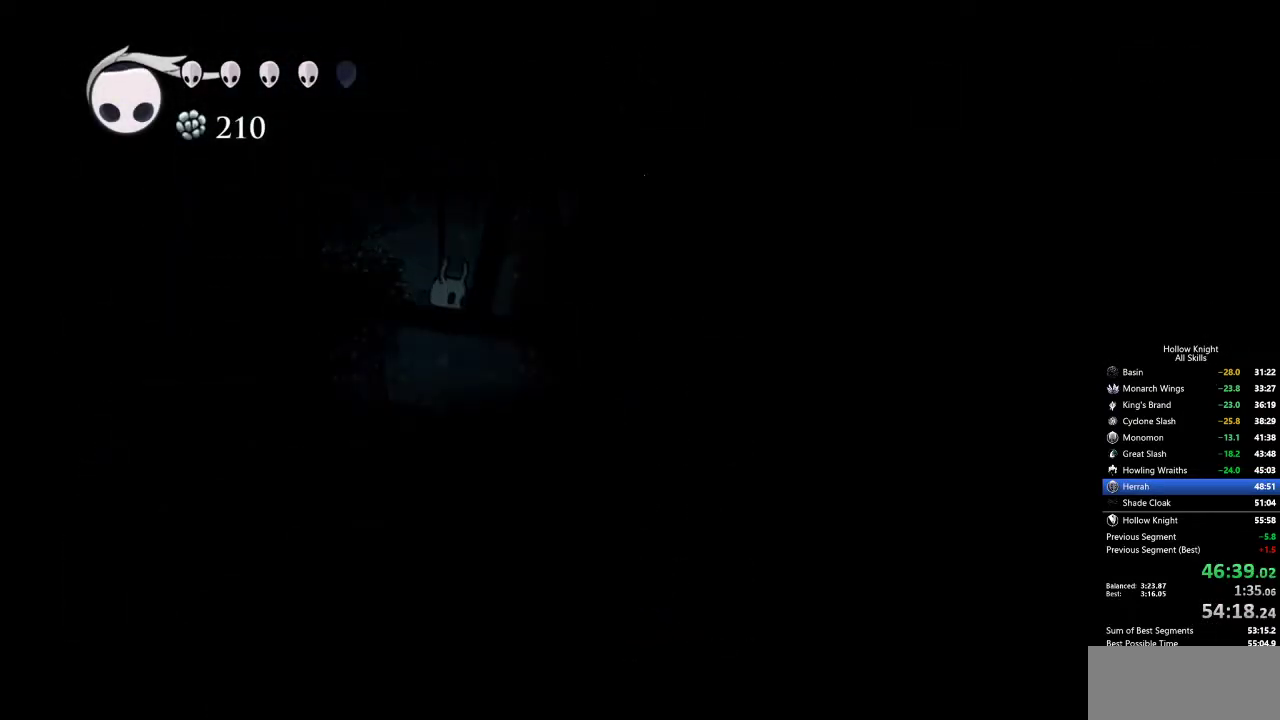
{"keys": ["nail", "right", "up"], "events": [[200, "right", "down"], [250, "up", "down"], [433, "nail", "down"]]}
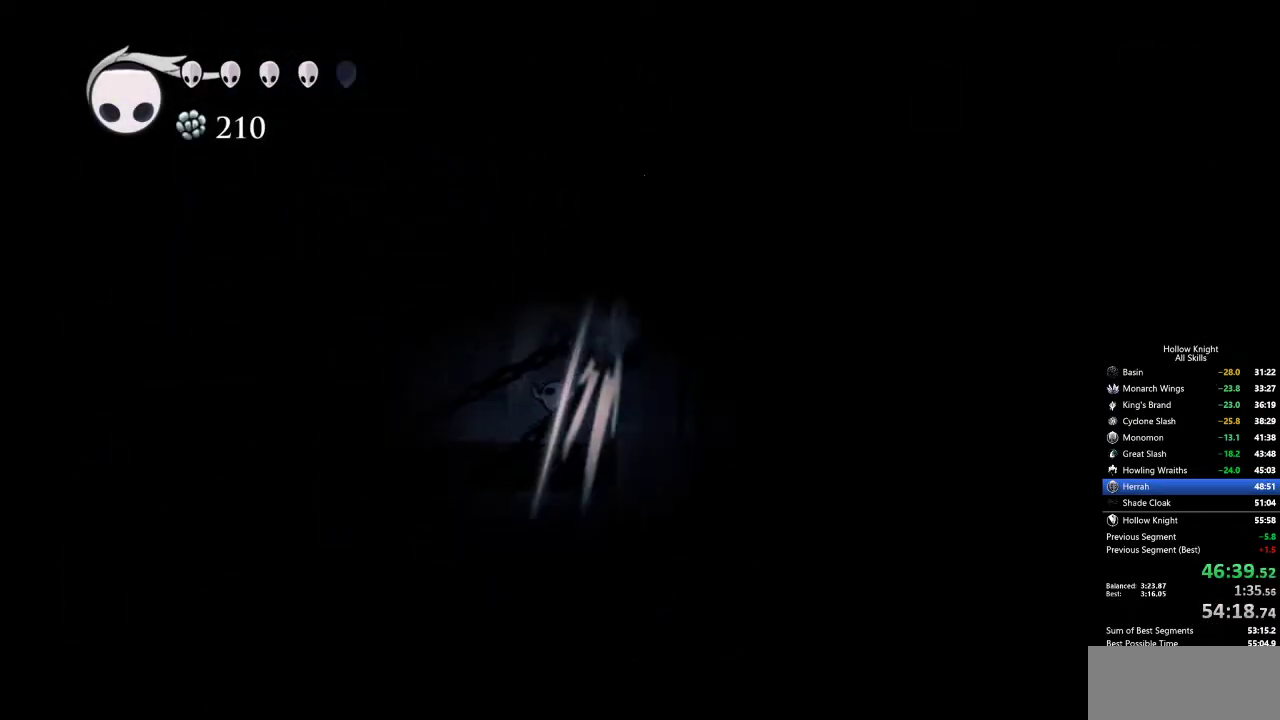
{"keys": ["left"], "events": [[67, "nail", "up"], [167, "up", "up"], [400, "left", "down"], [400, "right", "up"]]}
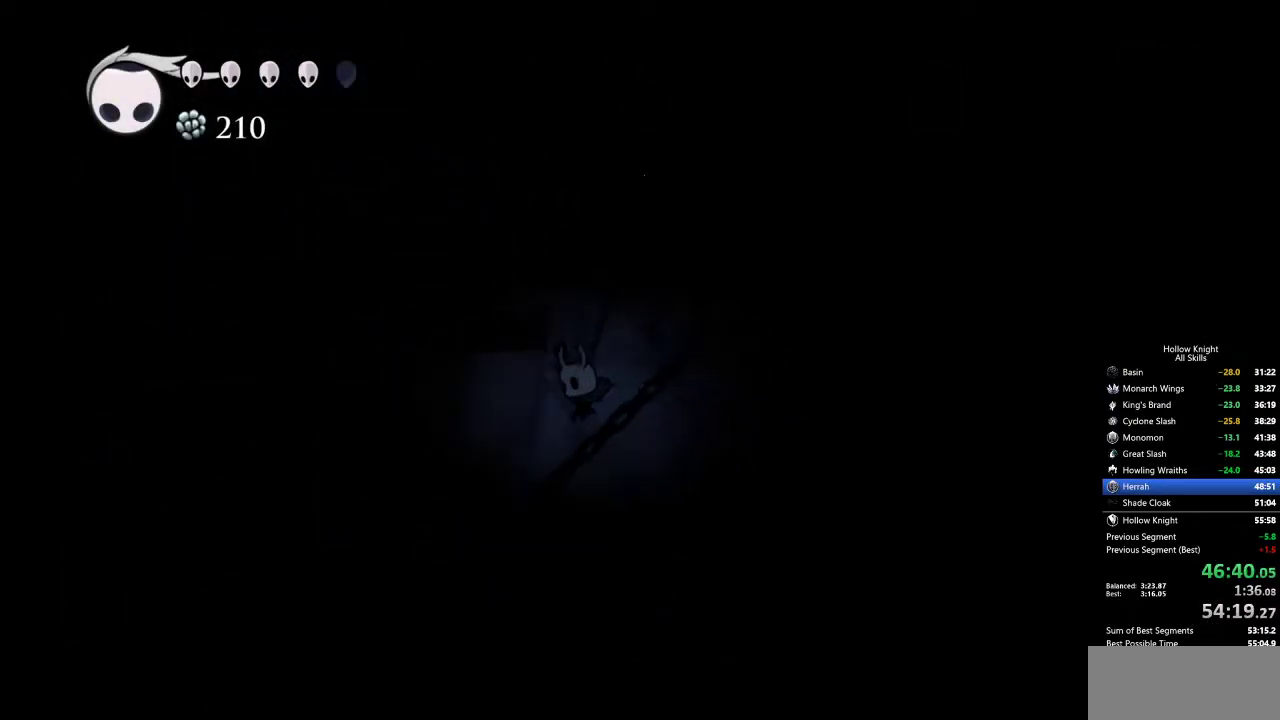
{"keys": [], "events": [[133, "inv", "down"], [133, "left", "up"], [217, "inv", "up"]]}
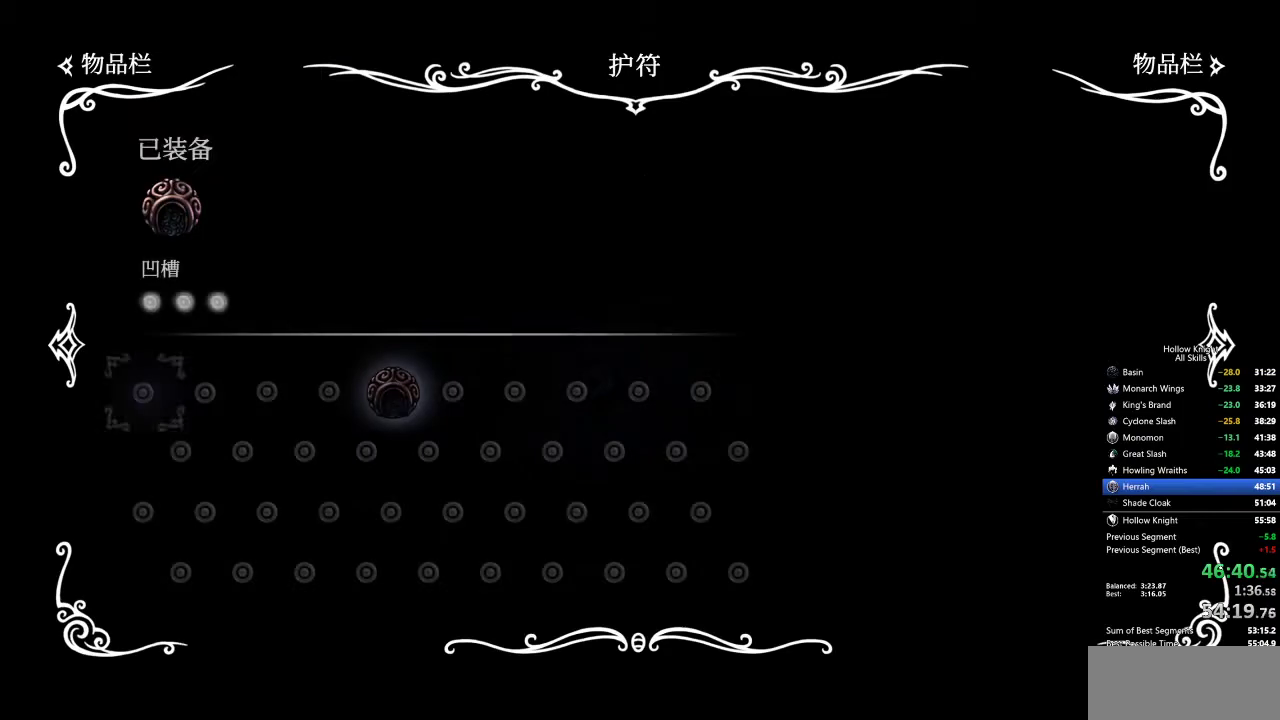
{"keys": ["right", "up"], "events": [[350, "inv", "down"], [350, "right", "down"], [450, "inv", "up"], [450, "up", "down"]]}
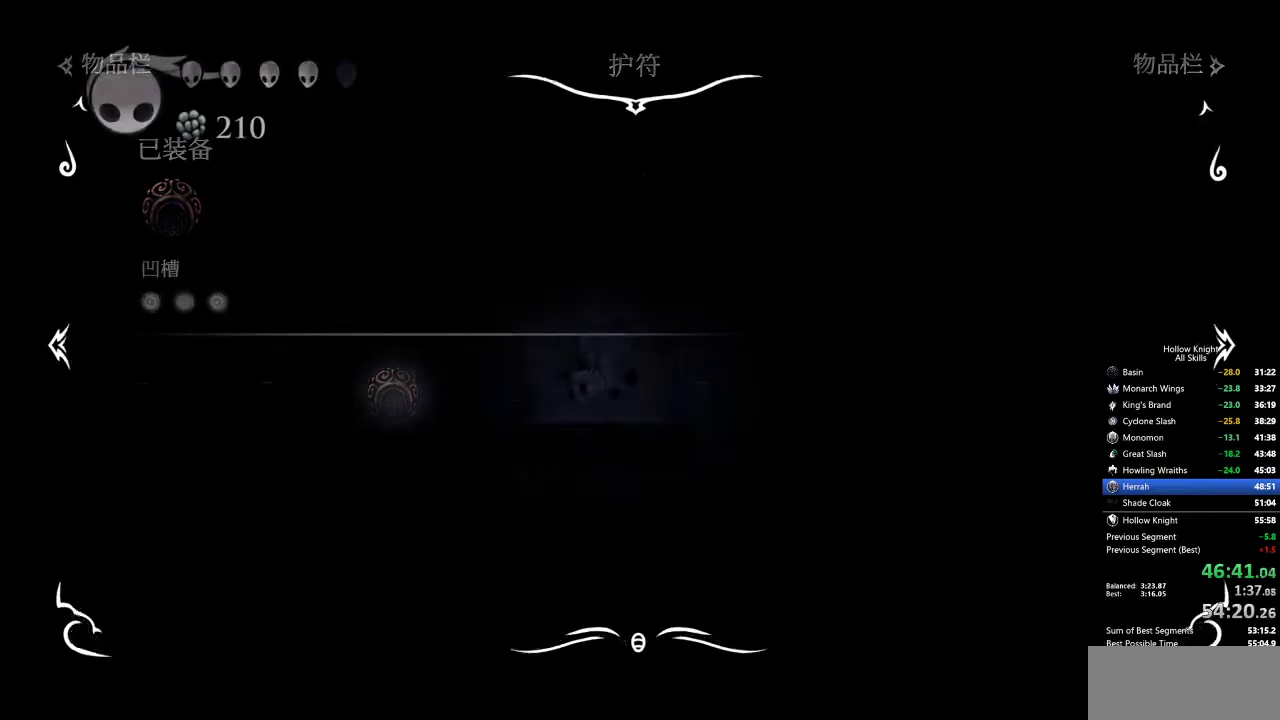
{"keys": ["right", "up"], "events": [[250, "nail", "down"], [333, "nail", "up"]]}
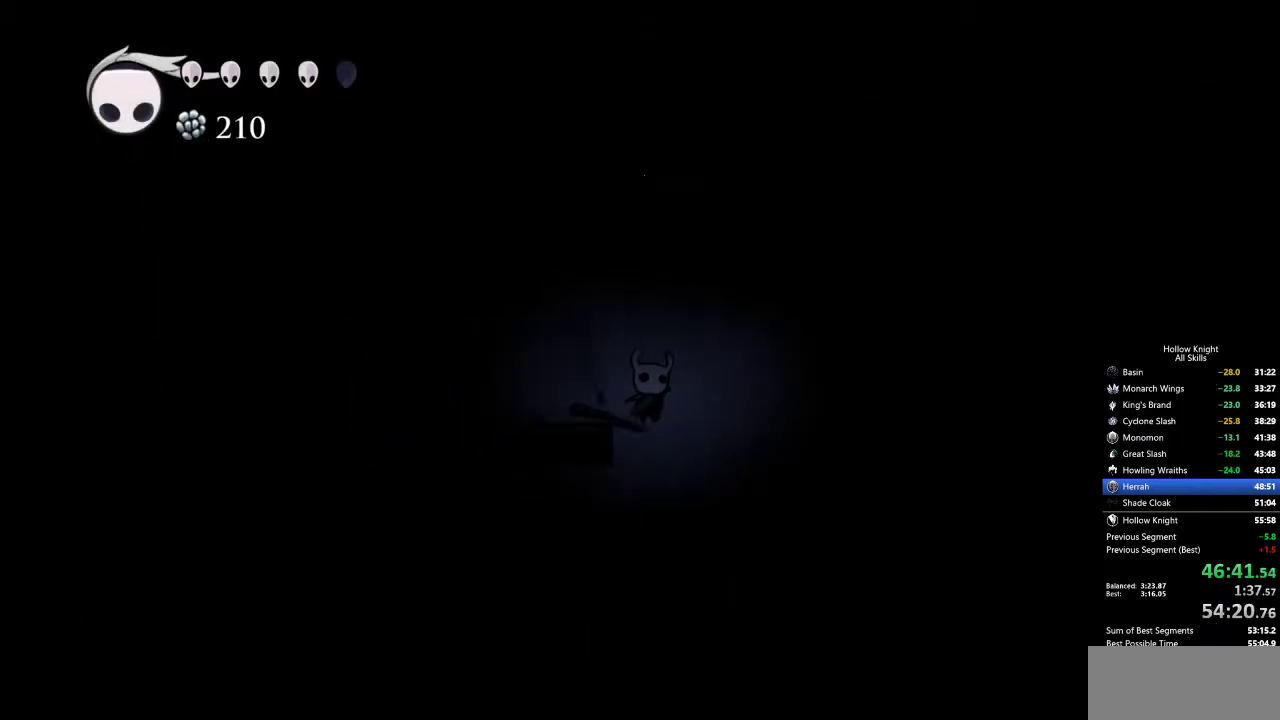
{"keys": ["dash", "left"], "events": [[17, "up", "up"], [117, "left", "down"], [117, "right", "up"], [300, "nail", "down"], [400, "dash", "down"], [400, "nail", "up"]]}
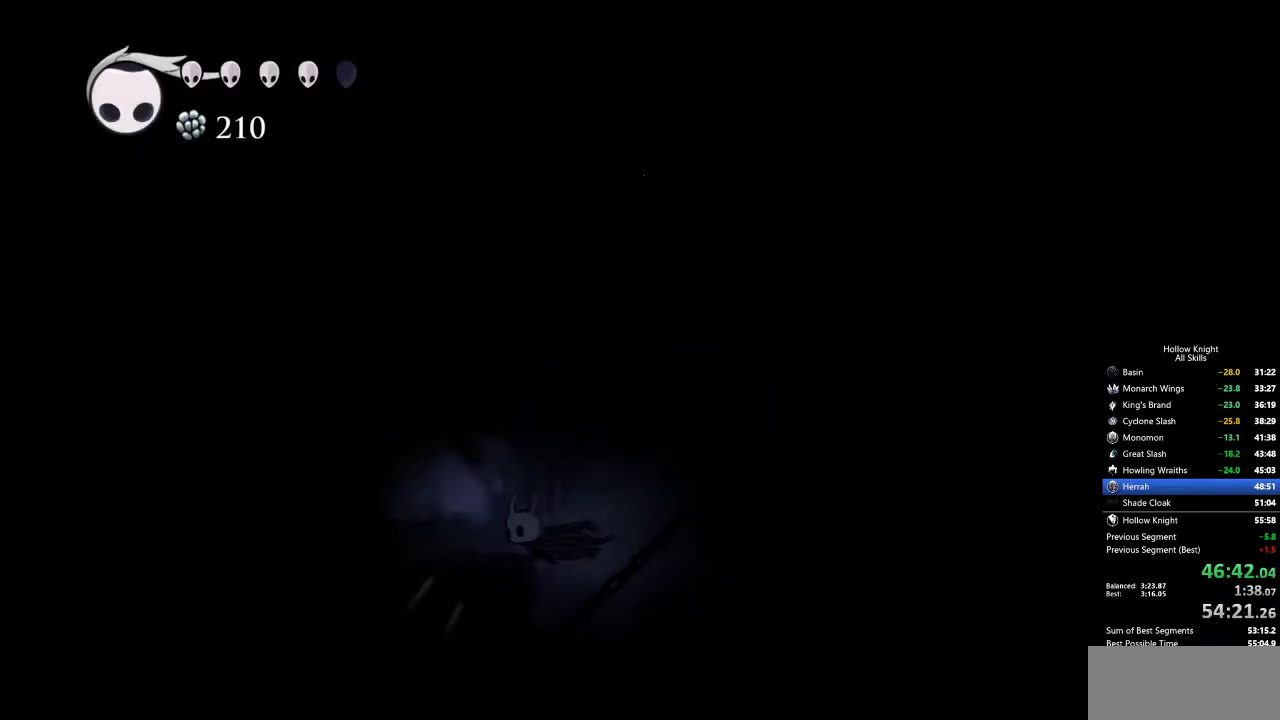
{"keys": ["left"], "events": [[33, "dash", "up"]]}
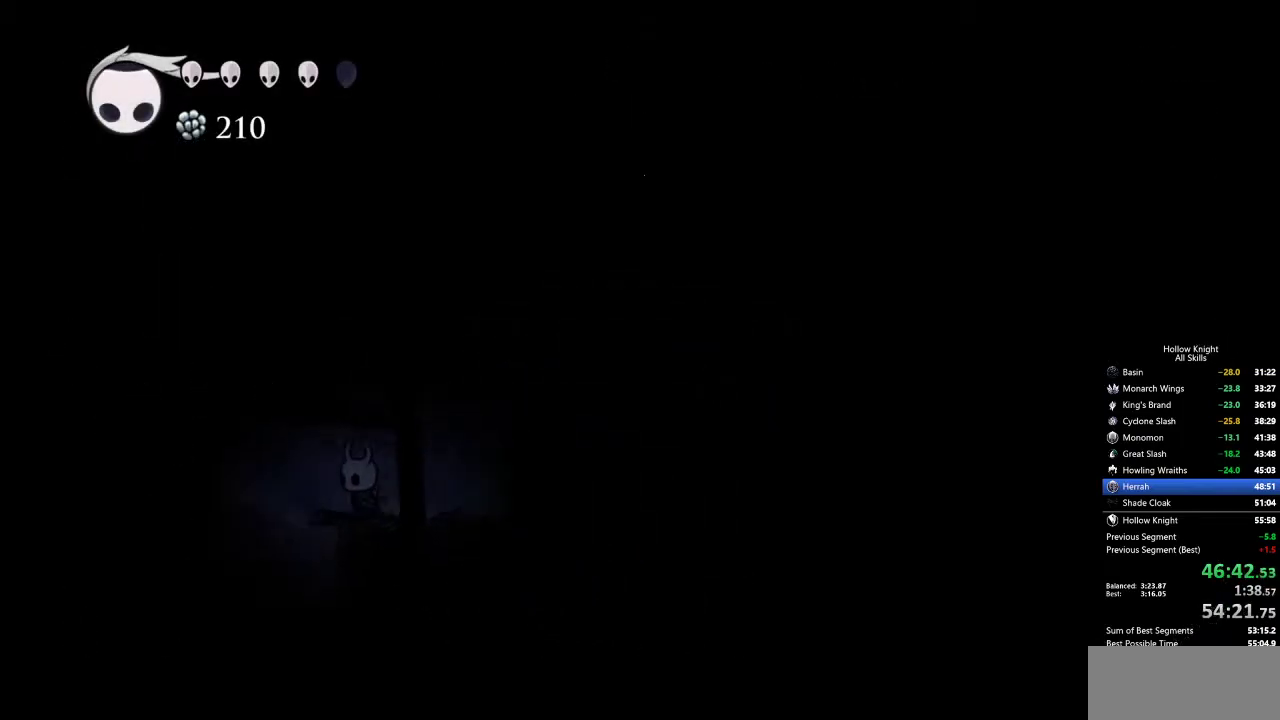
{"keys": [], "events": [[133, "left", "up"]]}
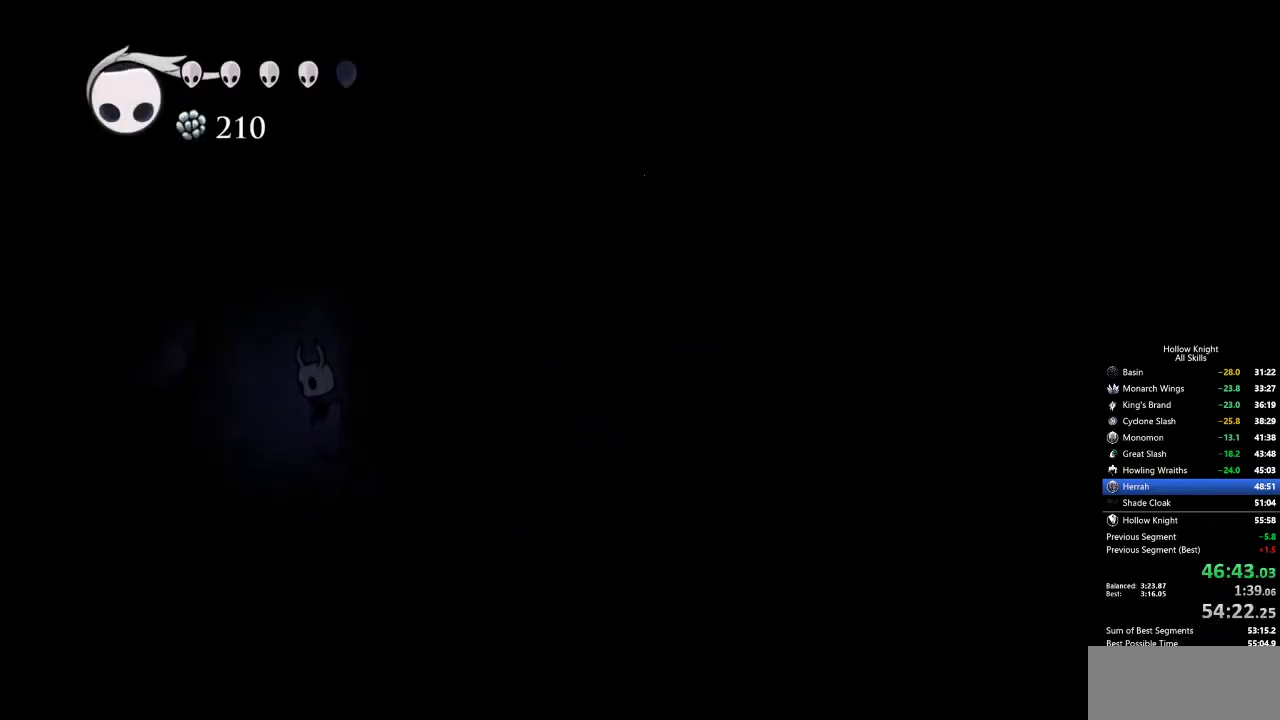
{"keys": ["right"], "events": [[100, "right", "down"], [217, "dash", "down"], [350, "dash", "up"]]}
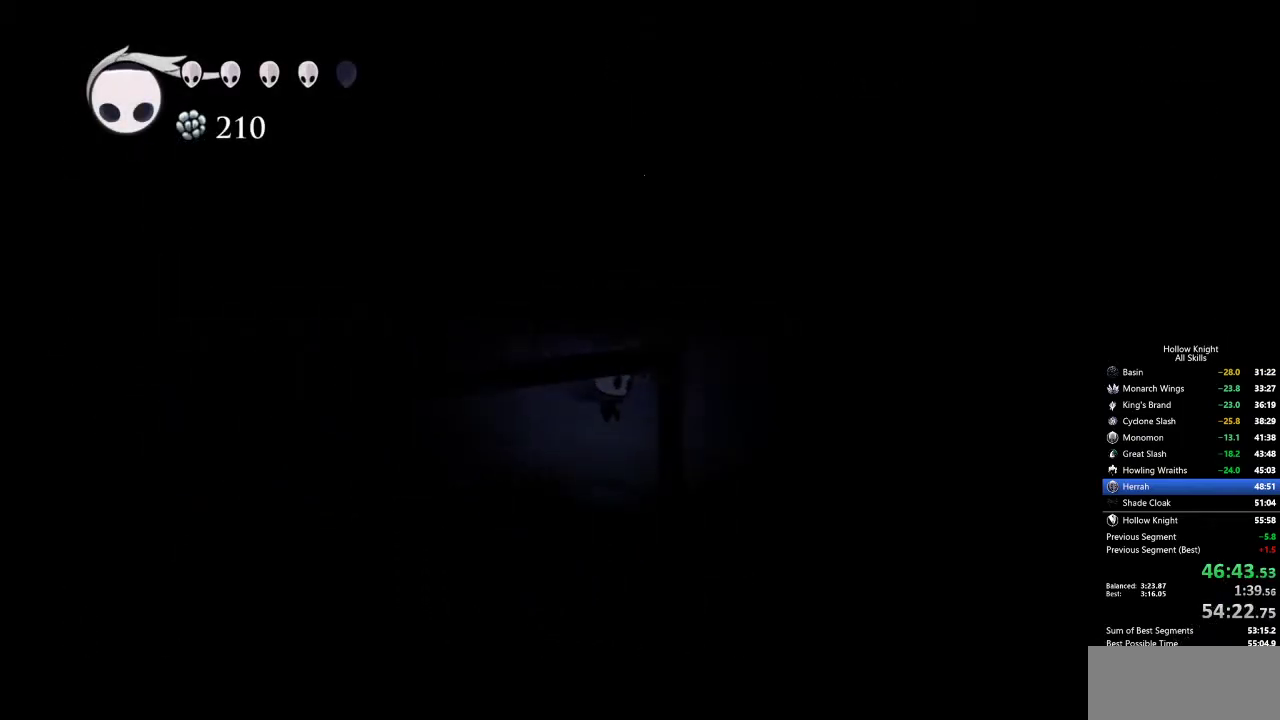
{"keys": ["dash", "right"], "events": [[83, "right", "up"], [317, "jump", "down"], [317, "right", "down"], [467, "dash", "down"], [500, "jump", "up"]]}
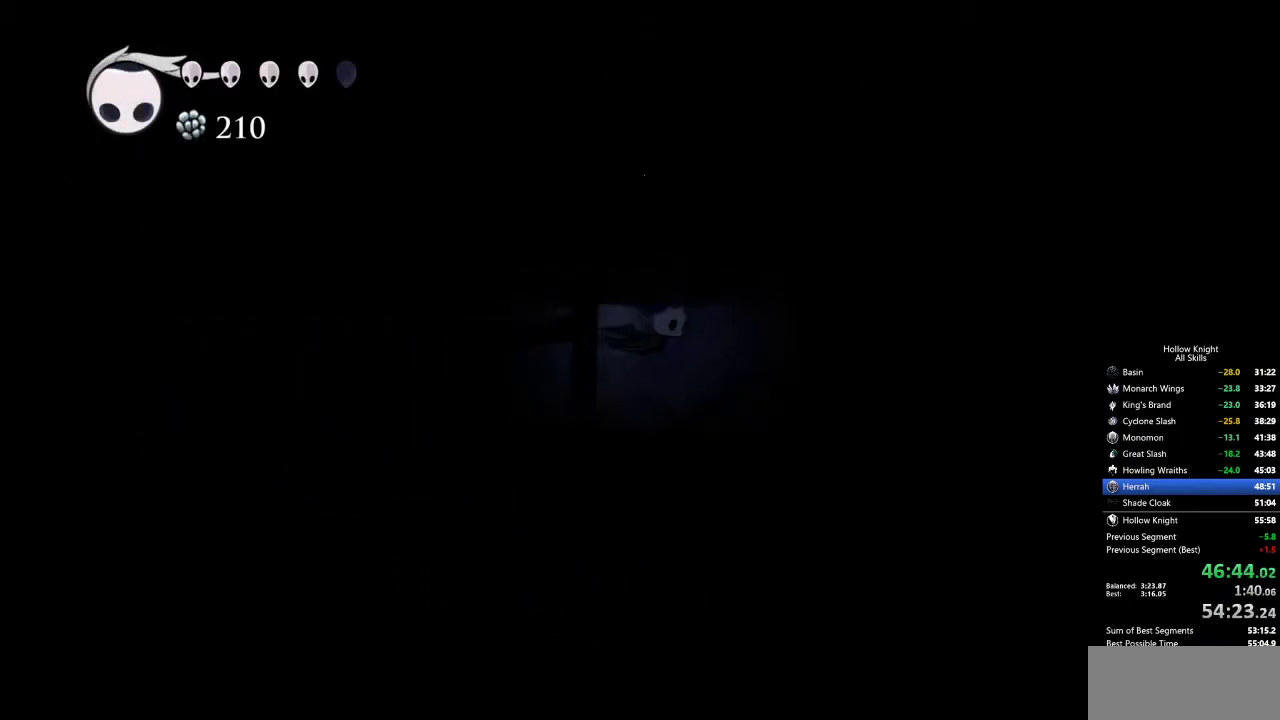
{"keys": ["right"], "events": [[100, "dash", "up"]]}
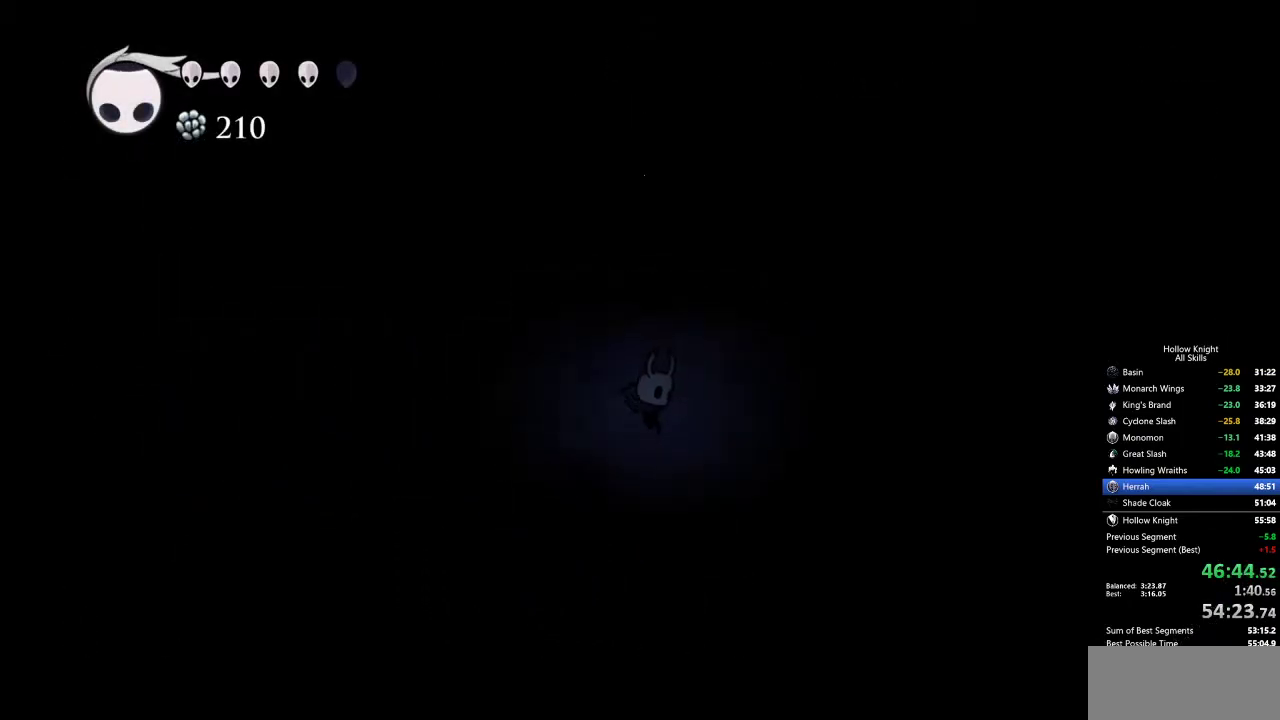
{"keys": ["right"], "events": []}
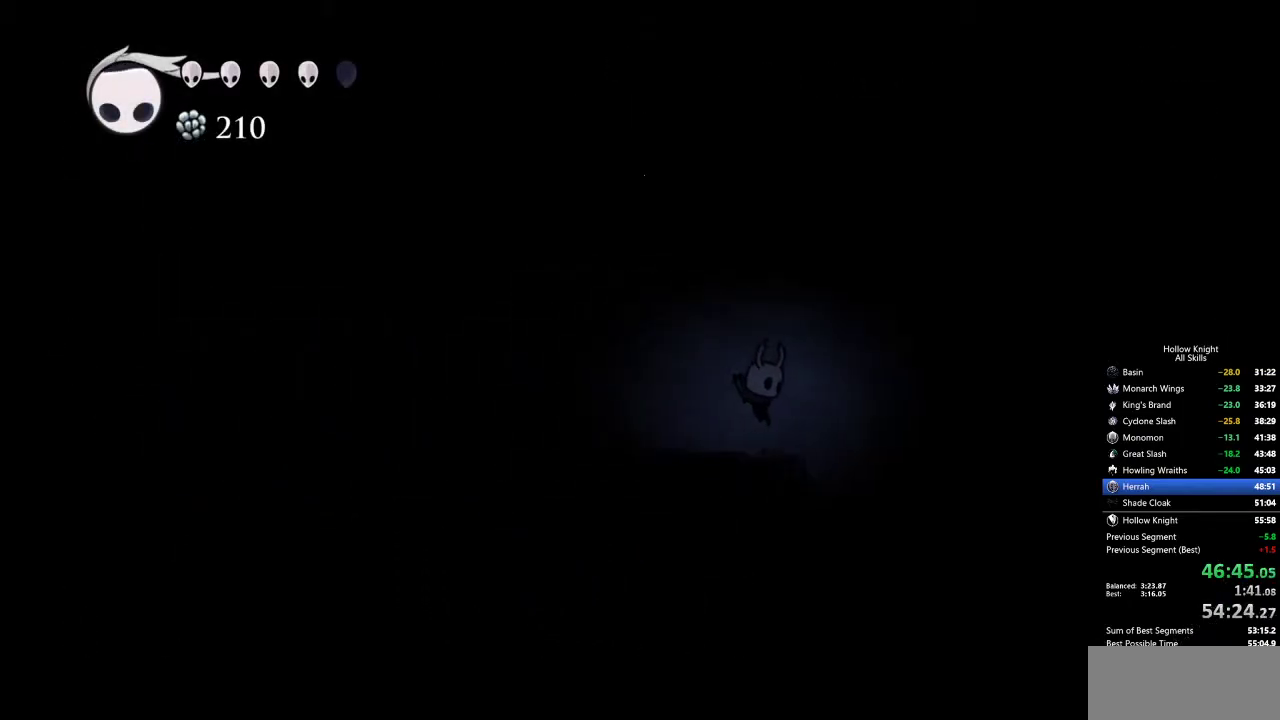
{"keys": ["right"], "events": [[33, "right", "up"], [317, "right", "down"]]}
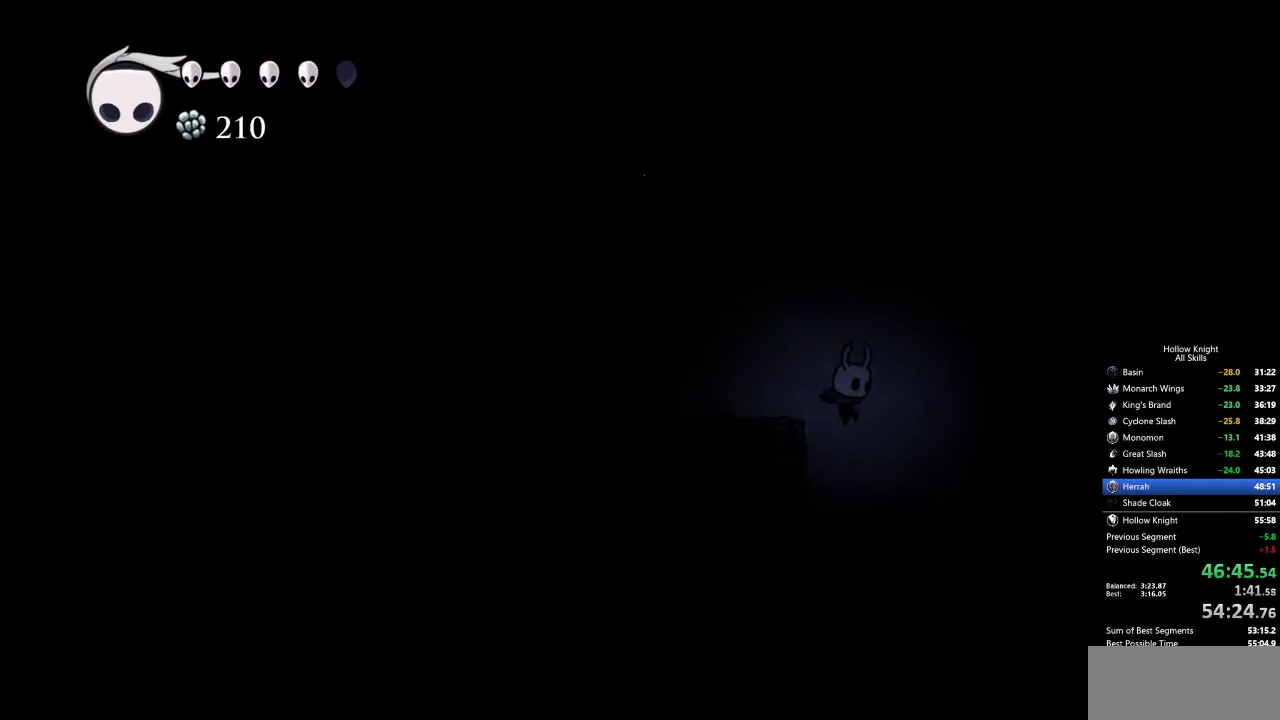
{"keys": [], "events": [[100, "inv", "down"], [100, "right", "up"], [233, "inv", "up"]]}
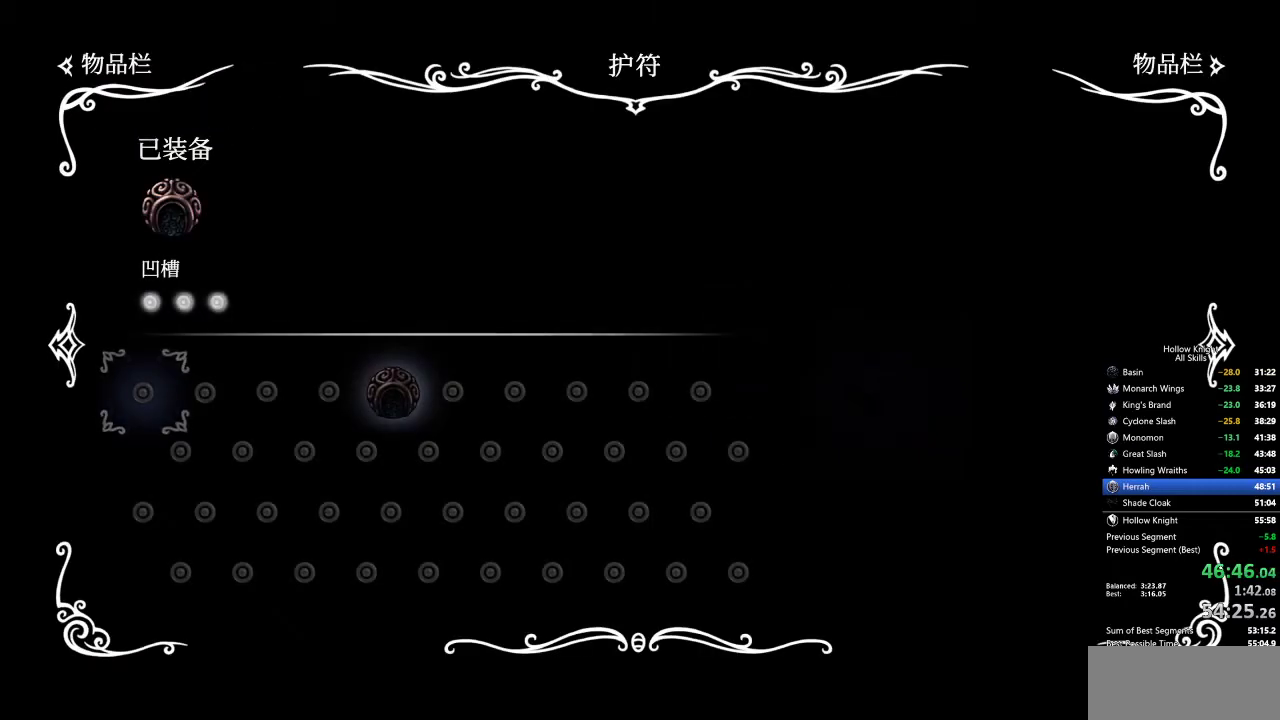
{"keys": ["inv"], "events": [[383, "inv", "down"]]}
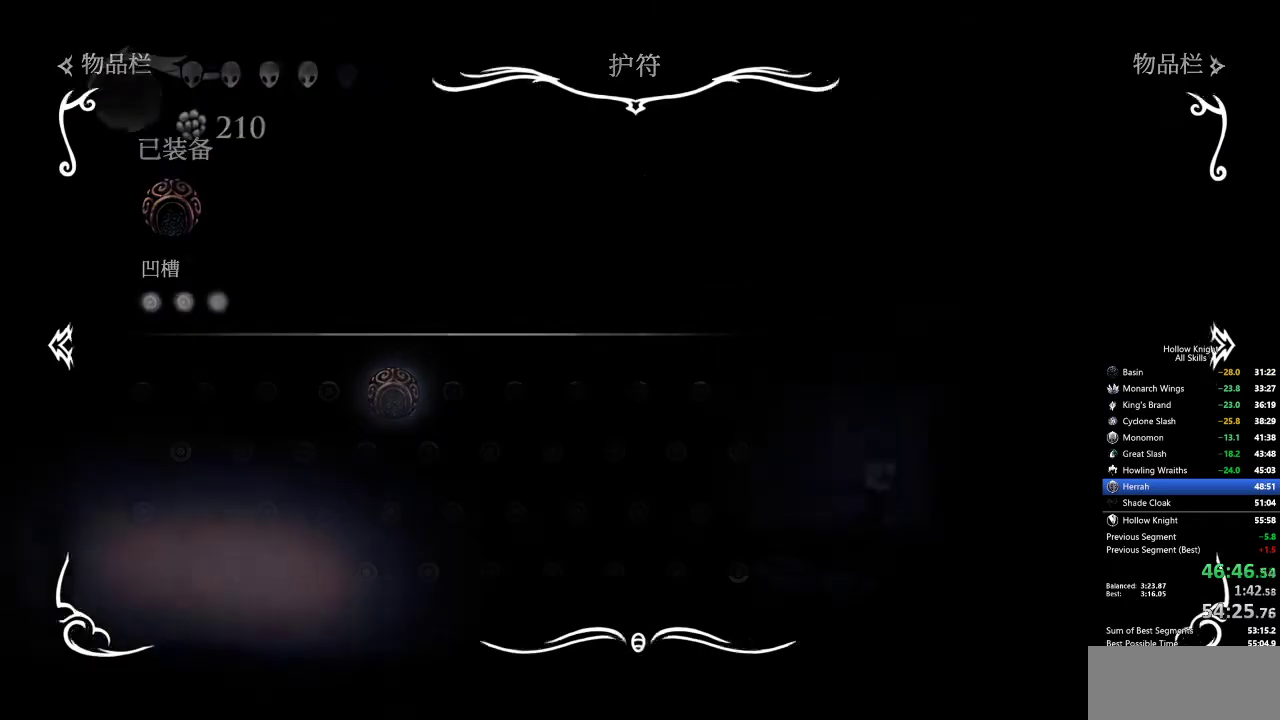
{"keys": ["jump"], "events": [[33, "inv", "up"], [250, "right", "down"], [350, "jump", "down"], [400, "right", "up"]]}
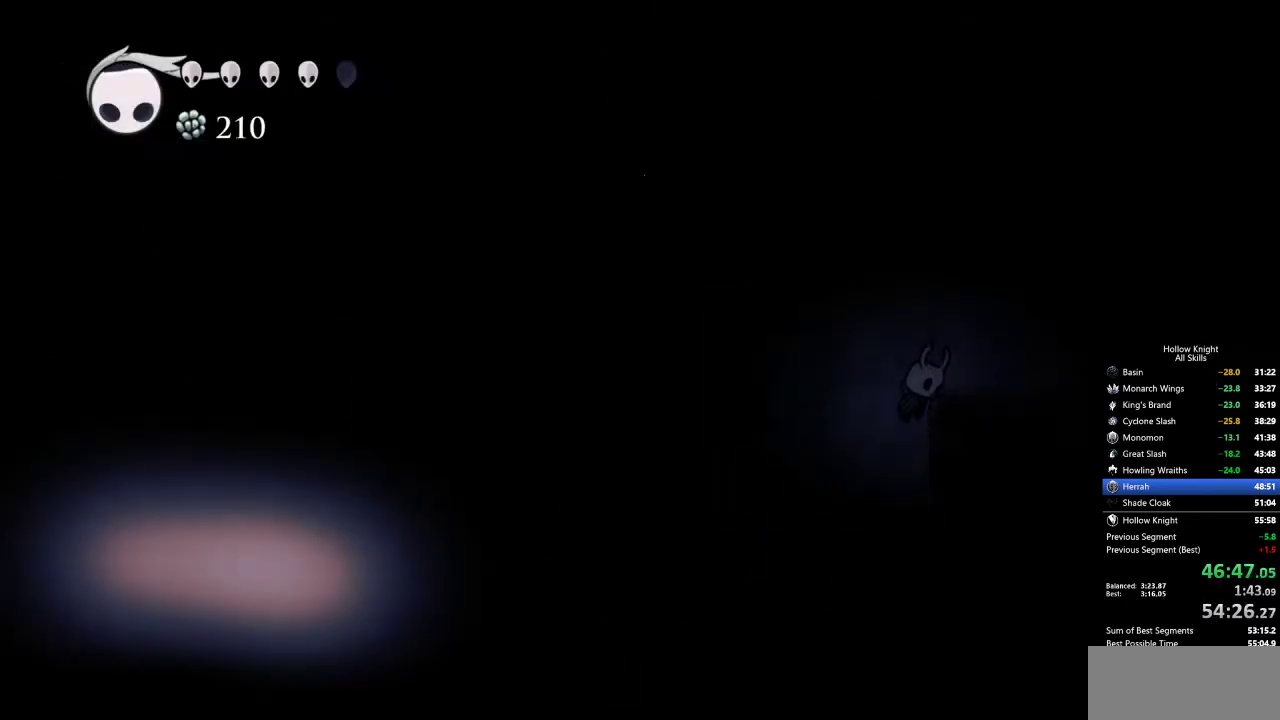
{"keys": [], "events": [[83, "right", "down"], [133, "dash", "down"], [133, "jump", "up"], [217, "dash", "up"], [267, "right", "up"], [400, "inv", "down"], [500, "inv", "up"]]}
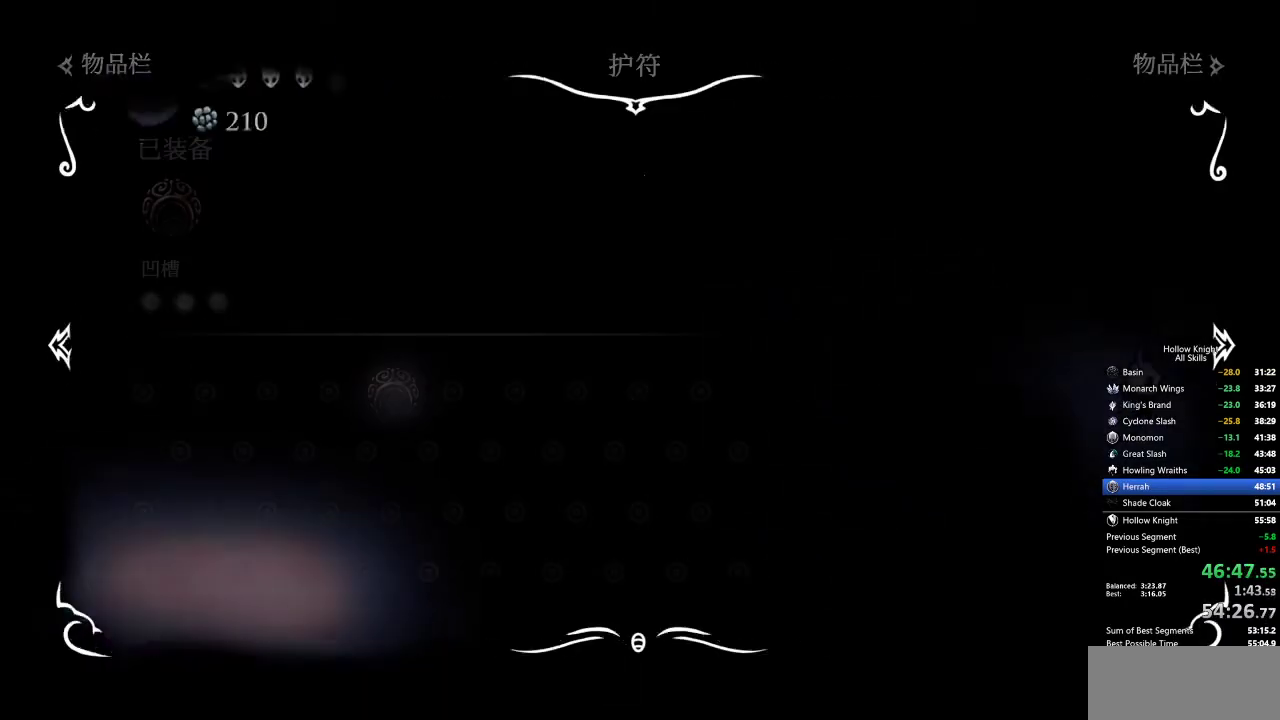
{"keys": [], "events": []}
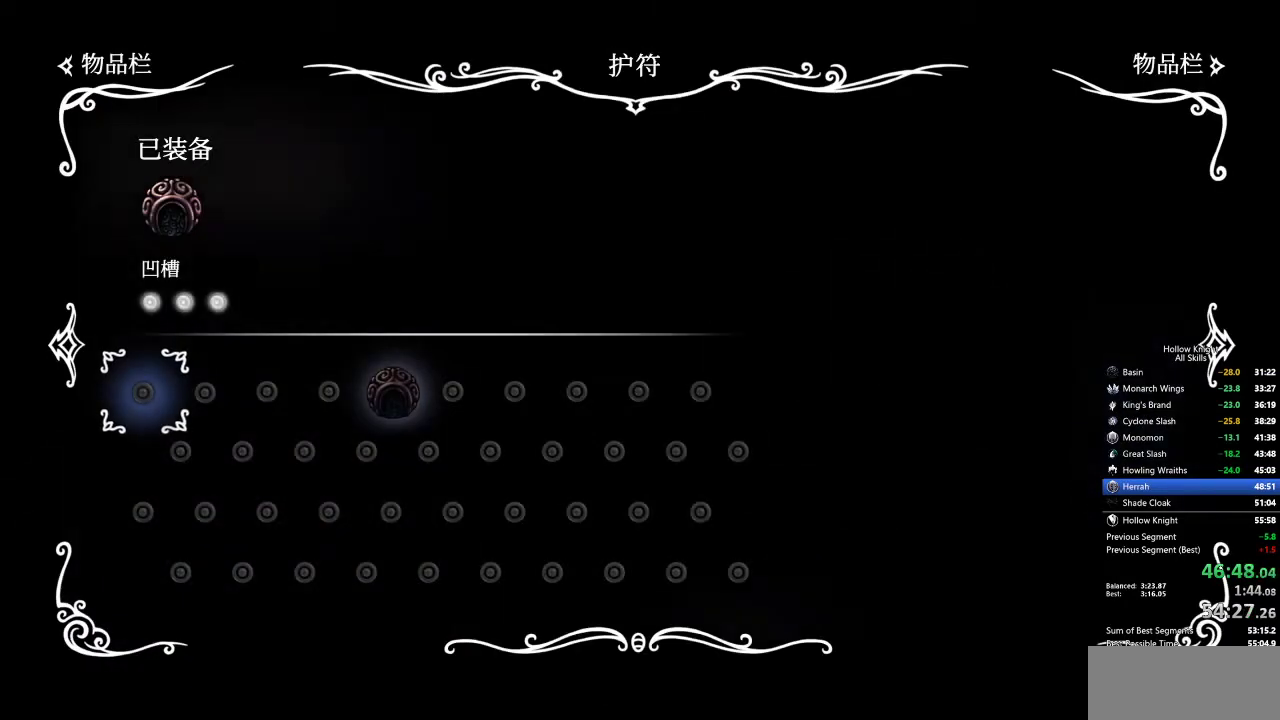
{"keys": [], "events": [[267, "inv", "down"], [400, "inv", "up"]]}
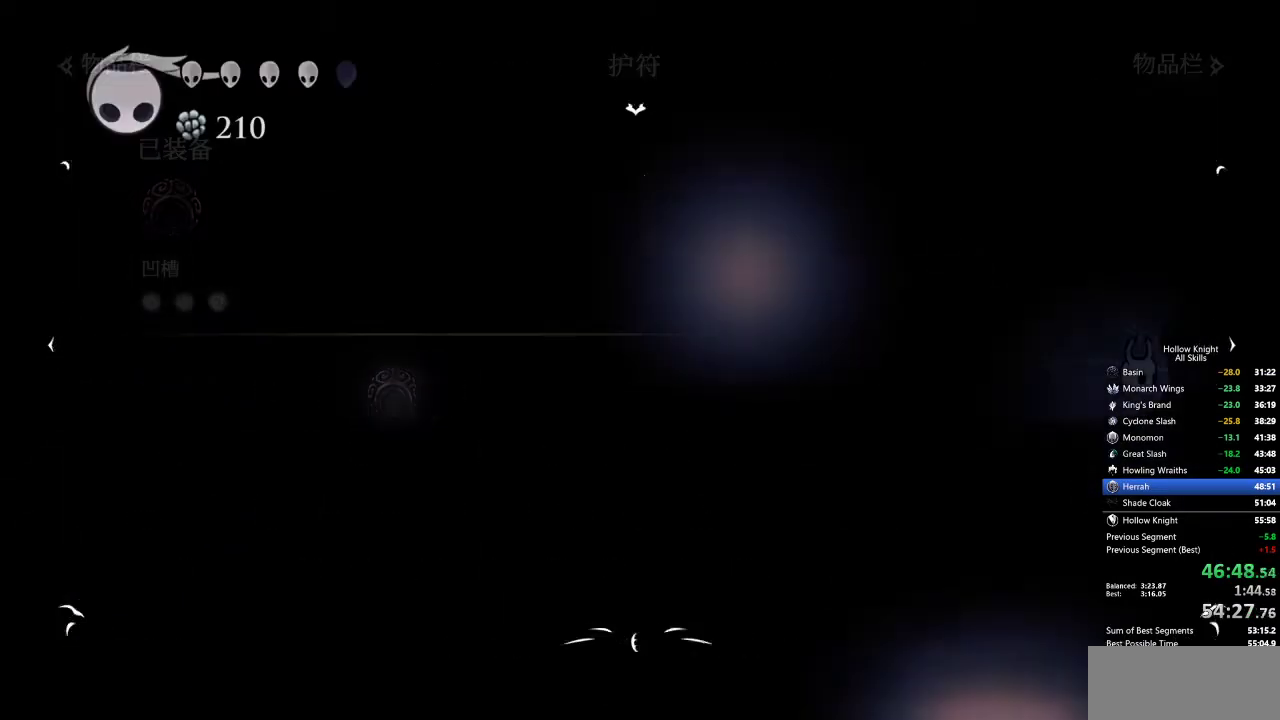
{"keys": ["left"], "events": [[133, "left", "down"], [183, "dash", "down"], [317, "dash", "up"]]}
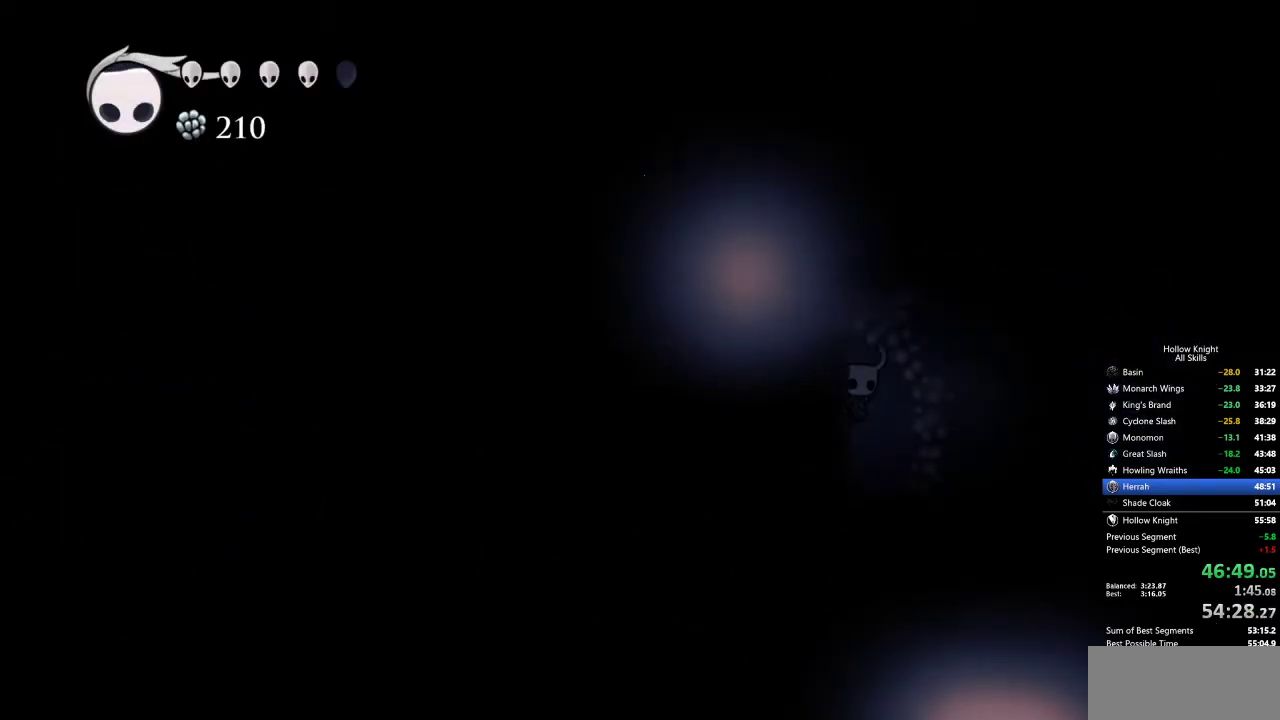
{"keys": [], "events": [[100, "inv", "down"], [100, "left", "up"], [183, "inv", "up"]]}
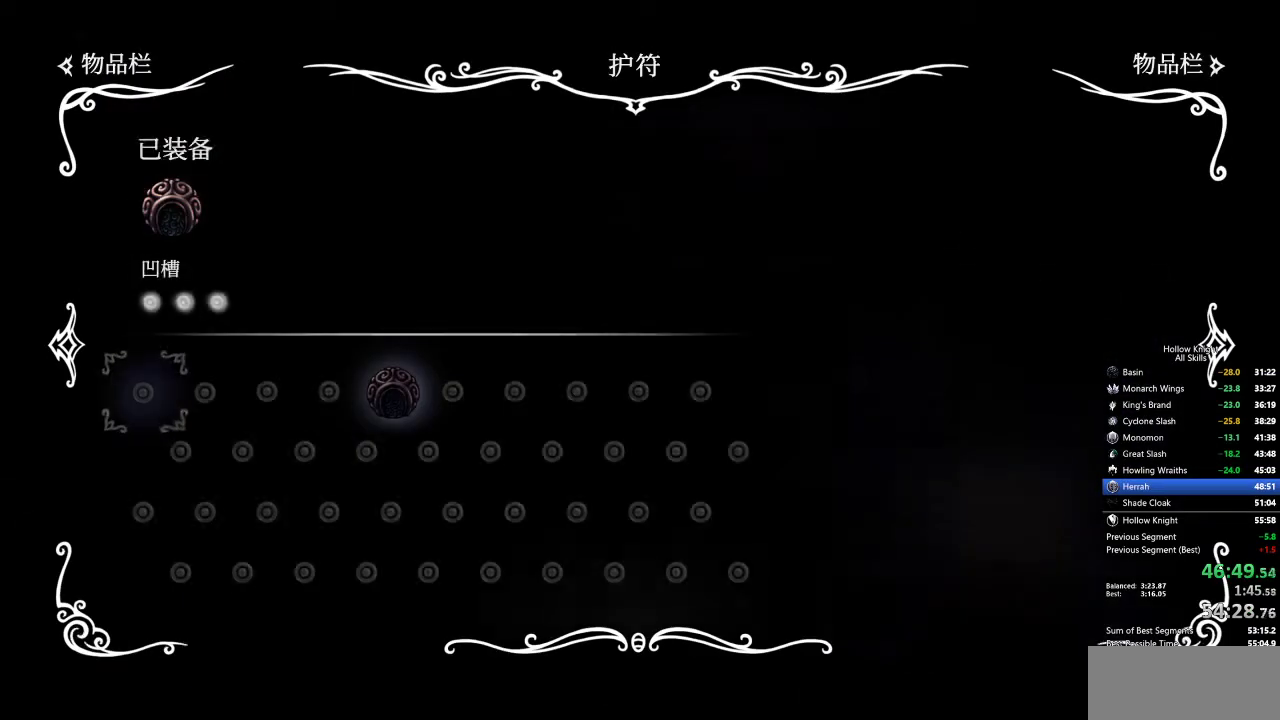
{"keys": ["inv"], "events": [[433, "inv", "down"]]}
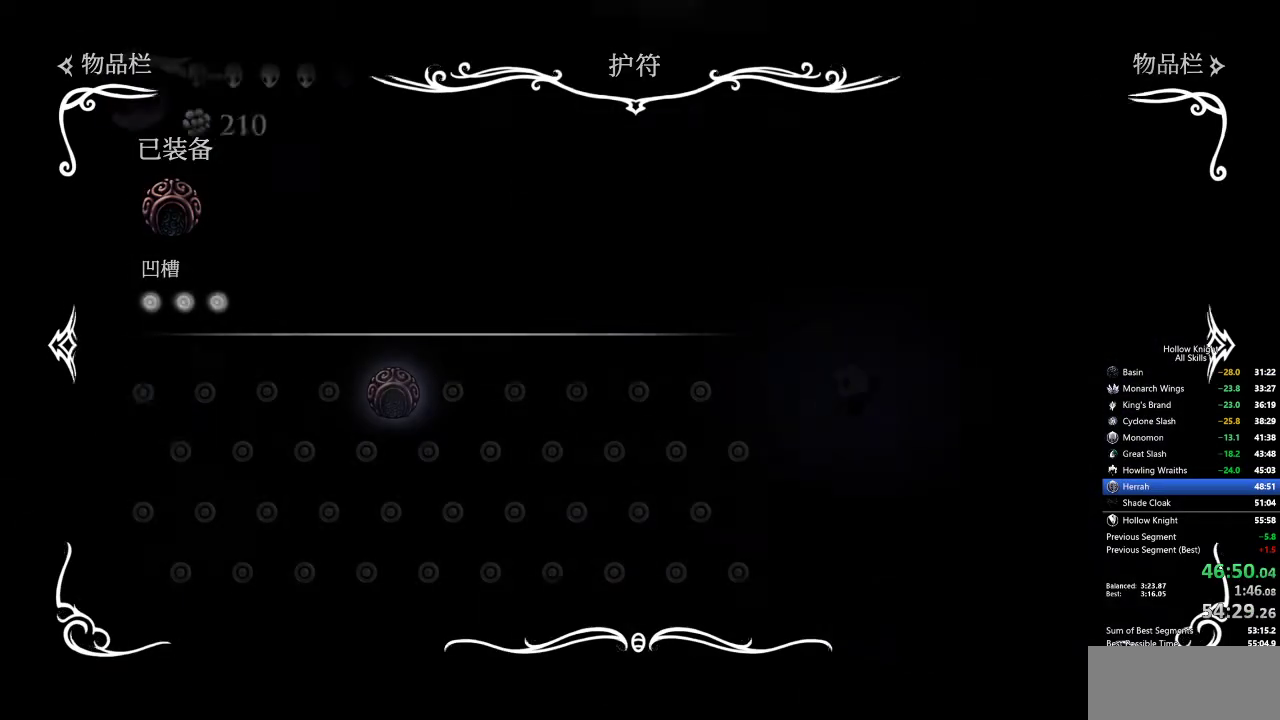
{"keys": ["down"], "events": [[33, "down", "down"], [33, "inv", "up"], [283, "nail", "down"], [367, "nail", "up"]]}